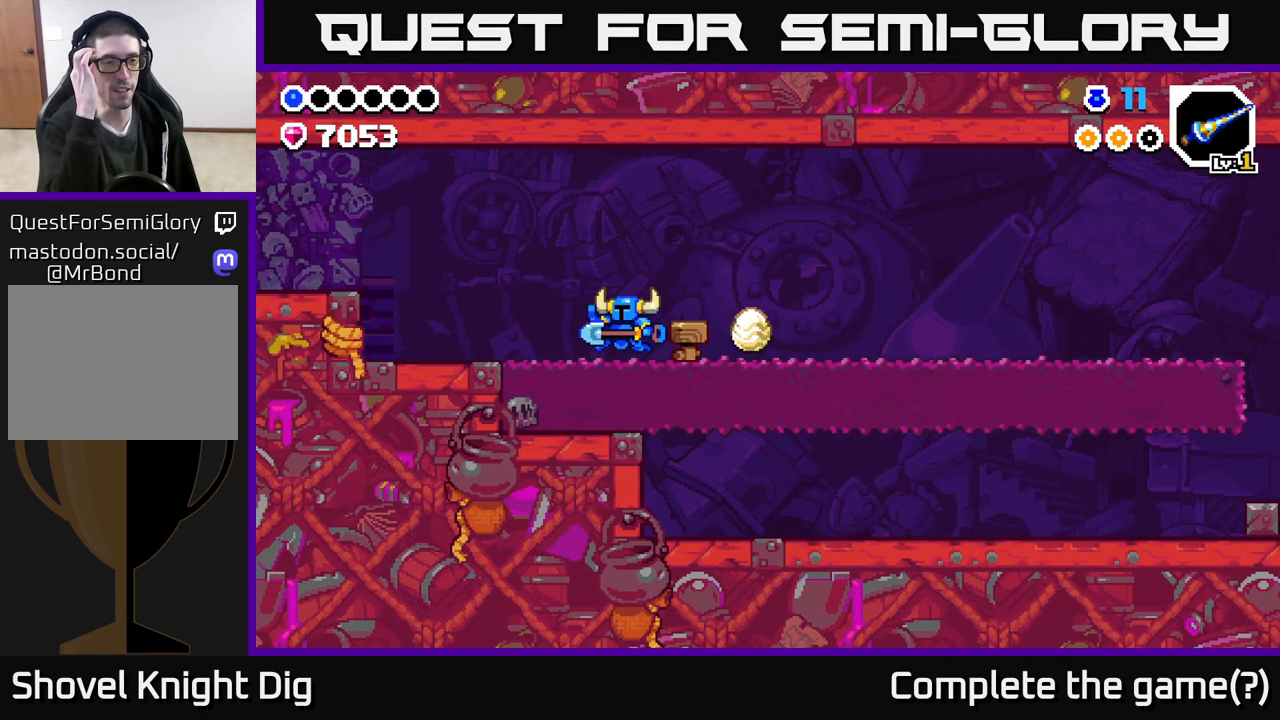
Gameplay with a controller (Xbox layout); each line is a JSON object with the inputs held at the frame after it. "events" lists button and stick changes between this image and that frame as [ms after this image, input, new state], when the widget could be followed in between.
{"buttons": [], "left_stick": "left", "right_stick": "center", "events": []}
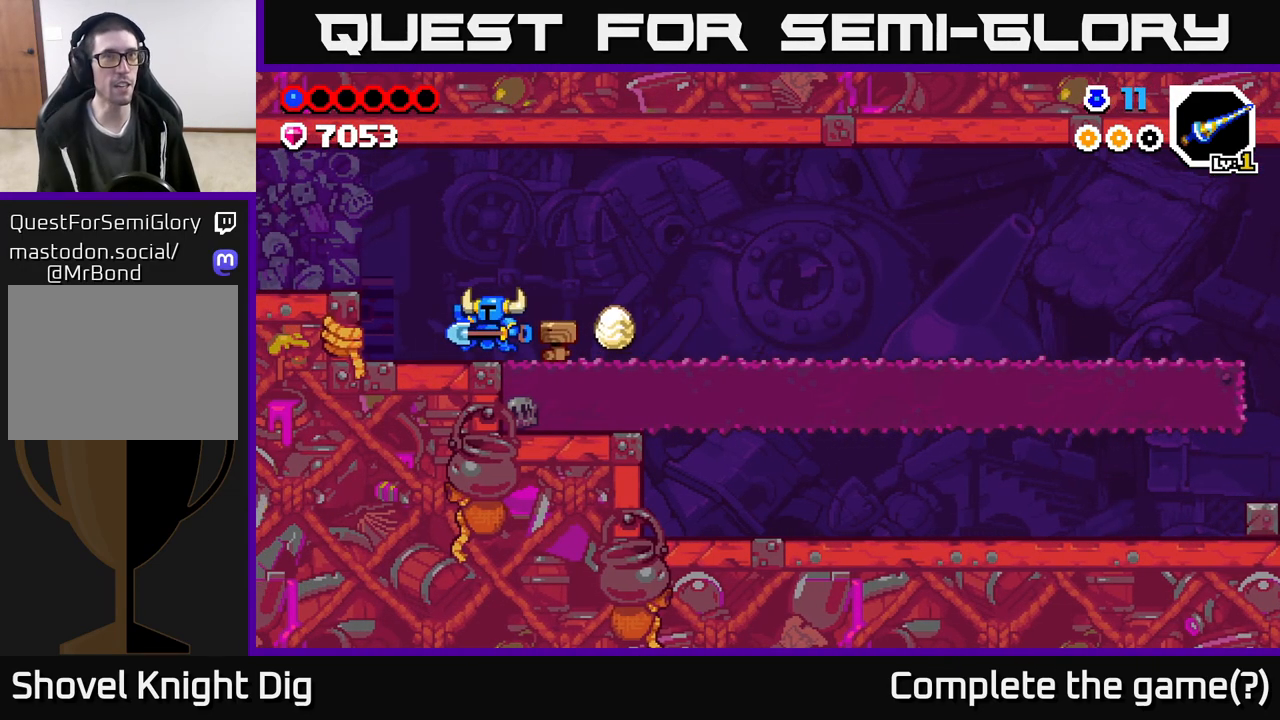
{"buttons": ["A"], "left_stick": "left", "right_stick": "center", "events": [[417, "A", "down"]]}
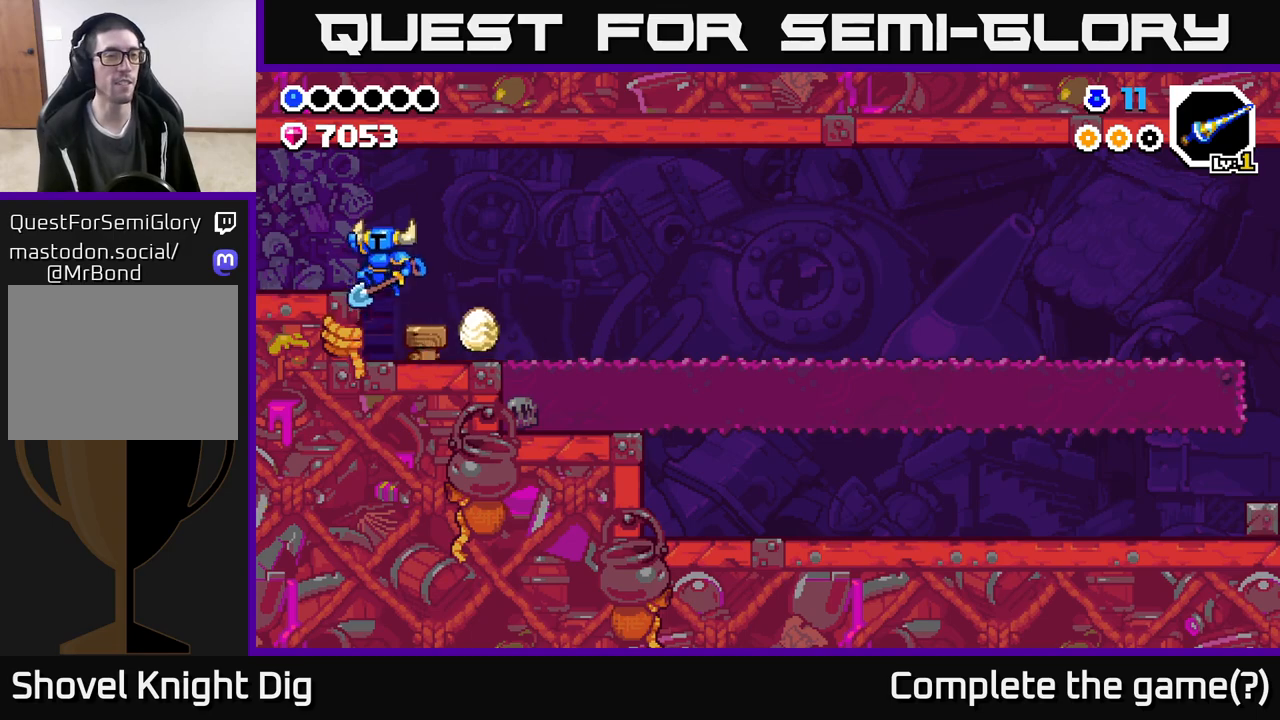
{"buttons": [], "left_stick": "left", "right_stick": "center", "events": [[17, "A", "up"]]}
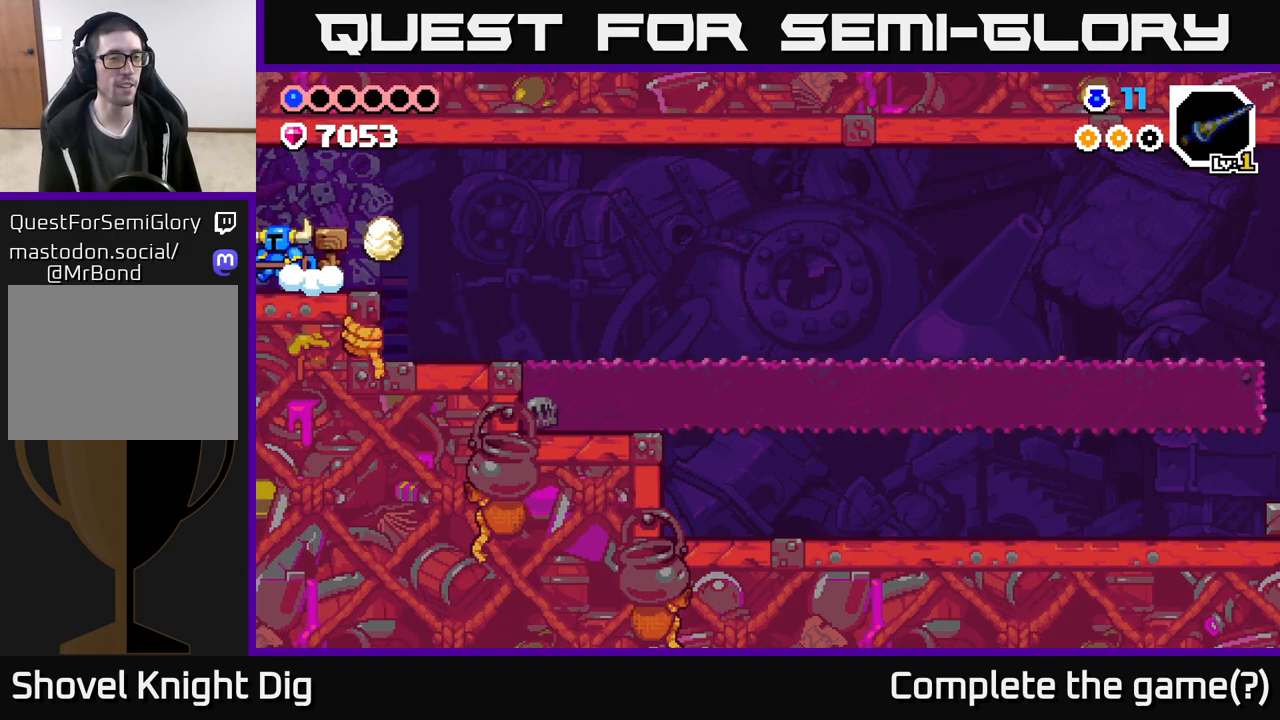
{"buttons": [], "left_stick": "left", "right_stick": "center", "events": []}
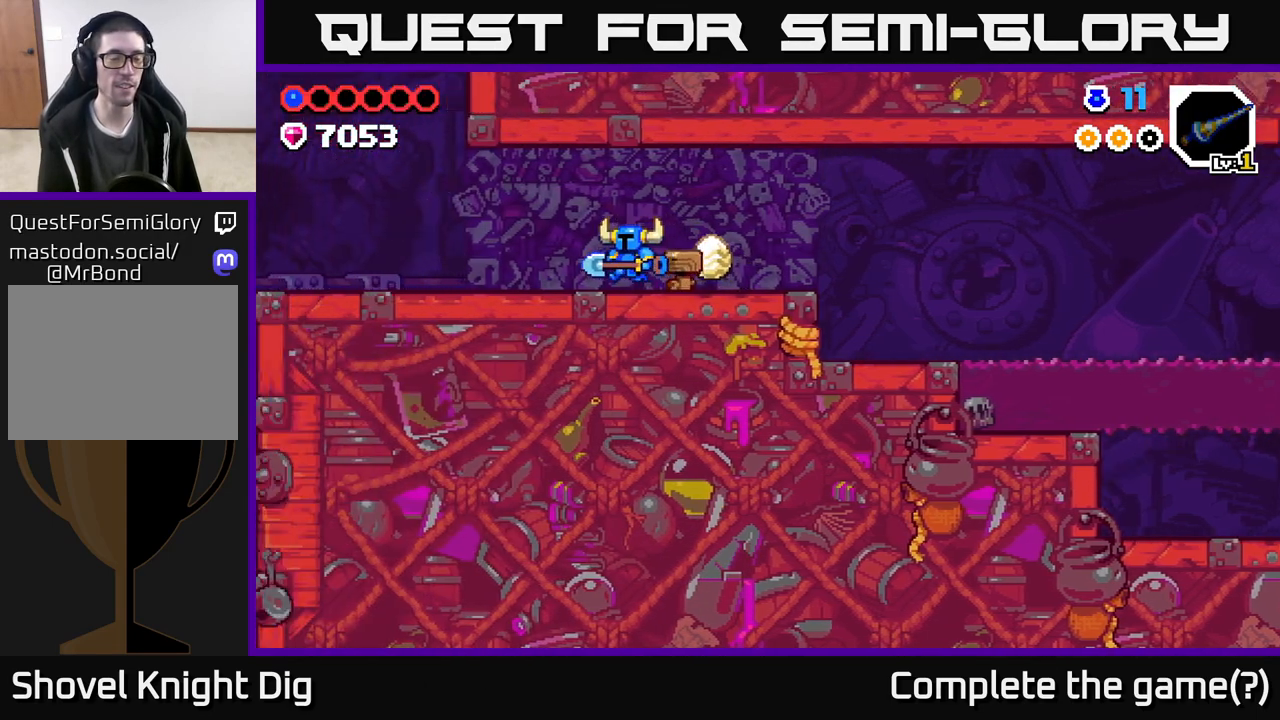
{"buttons": [], "left_stick": "left", "right_stick": "center", "events": []}
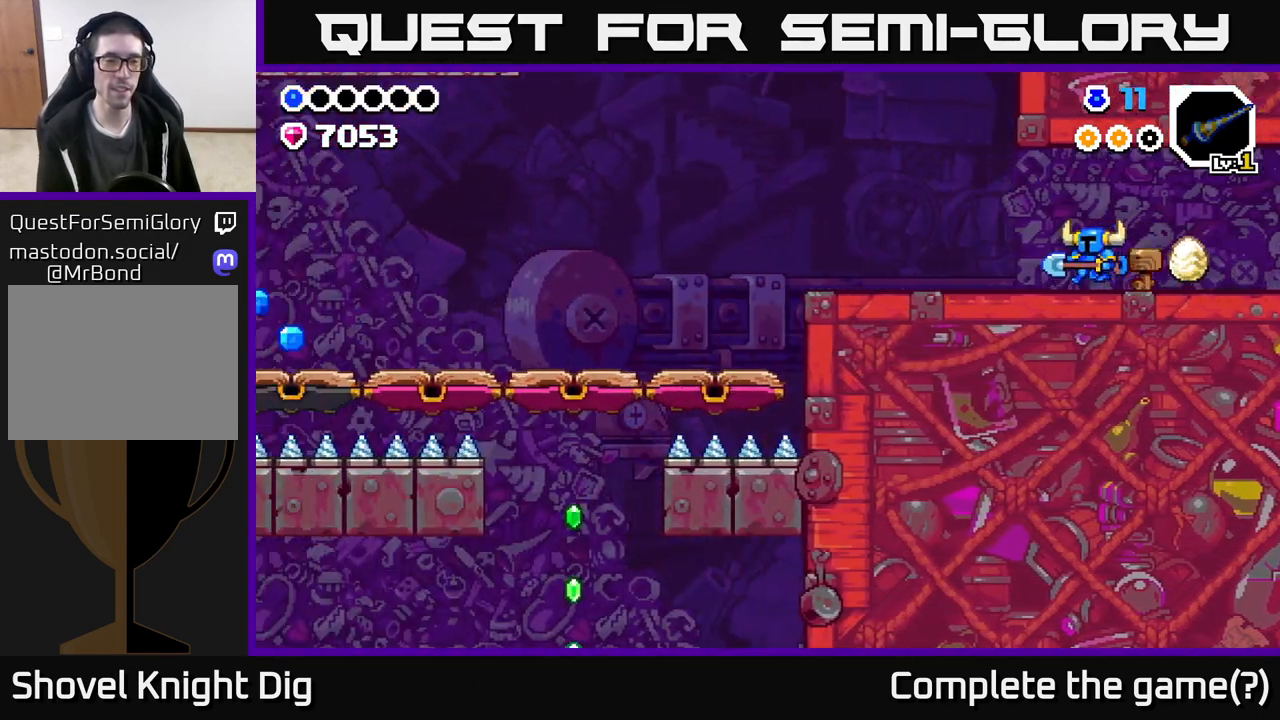
{"buttons": [], "left_stick": "left", "right_stick": "center", "events": []}
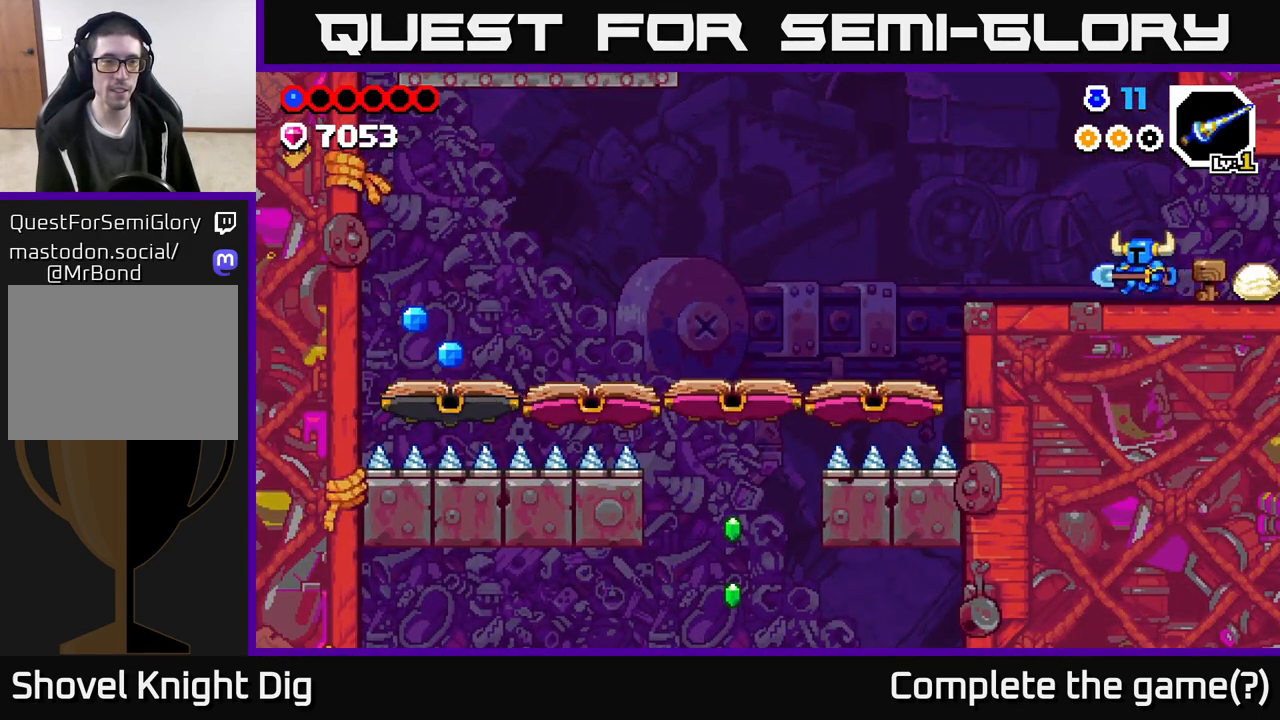
{"buttons": [], "left_stick": "left", "right_stick": "center", "events": []}
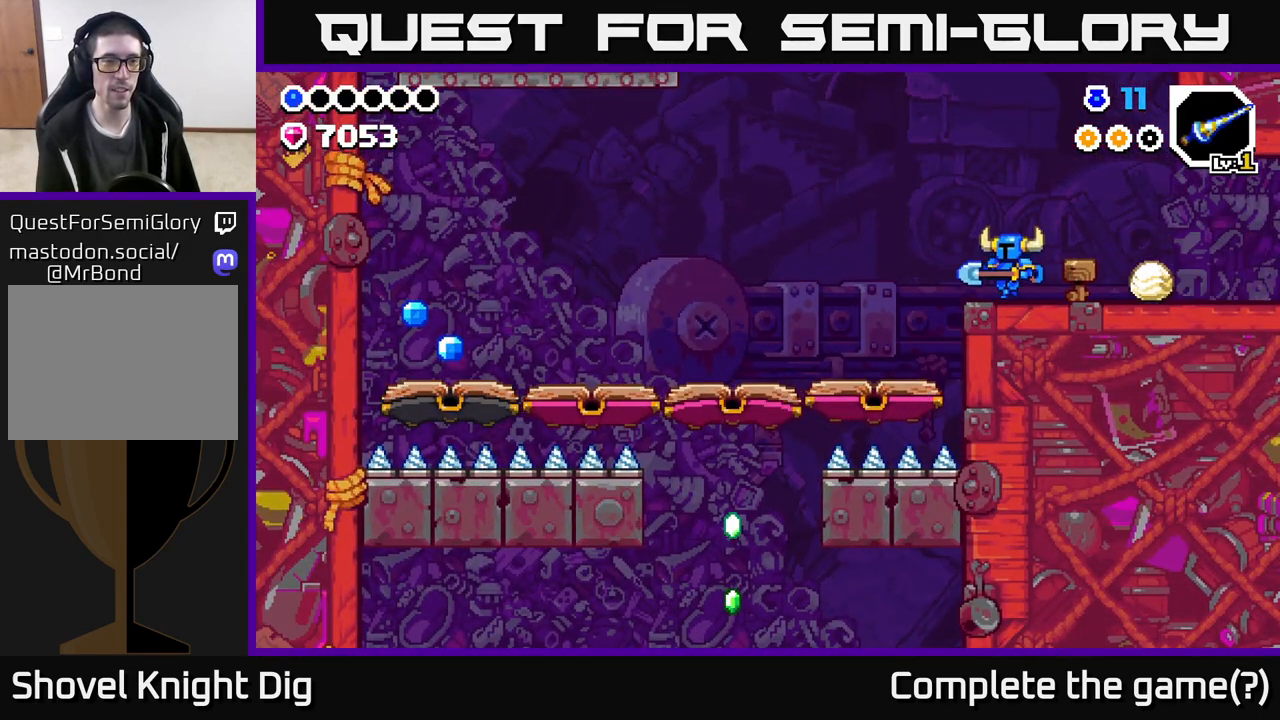
{"buttons": ["A"], "left_stick": "left", "right_stick": "center", "events": [[133, "A", "down"]]}
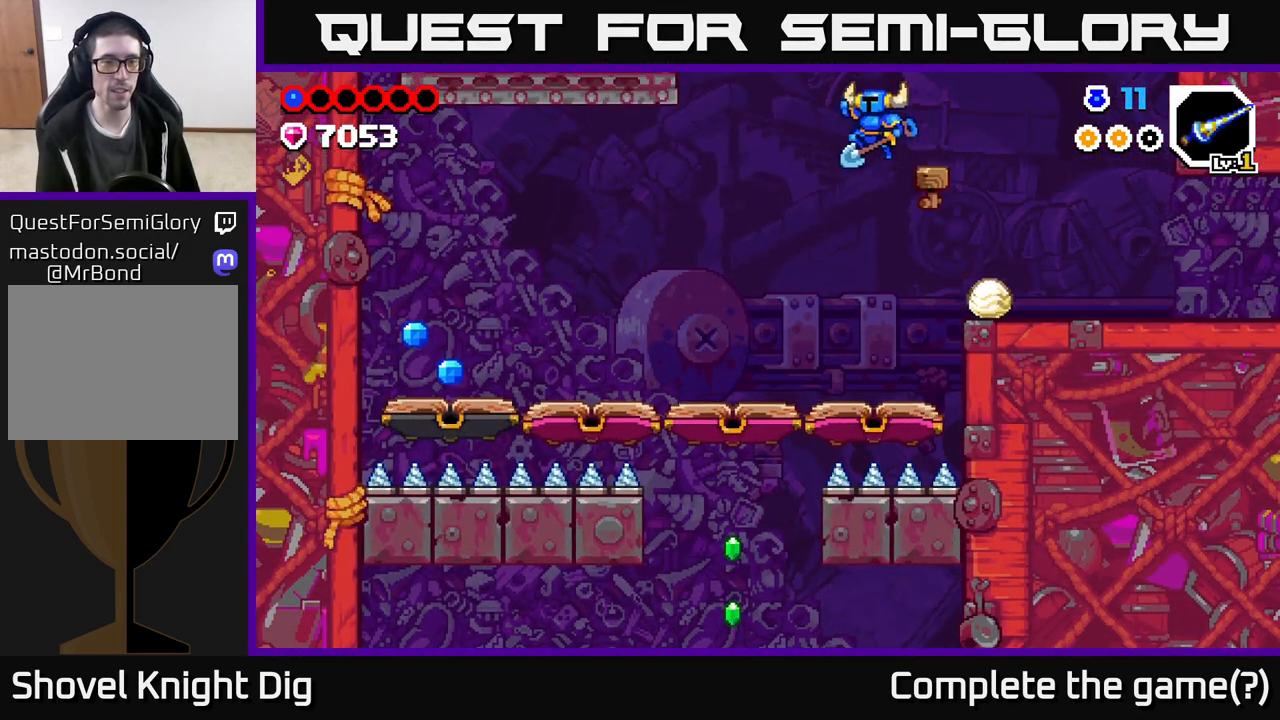
{"buttons": [], "left_stick": "left", "right_stick": "center", "events": [[367, "A", "up"]]}
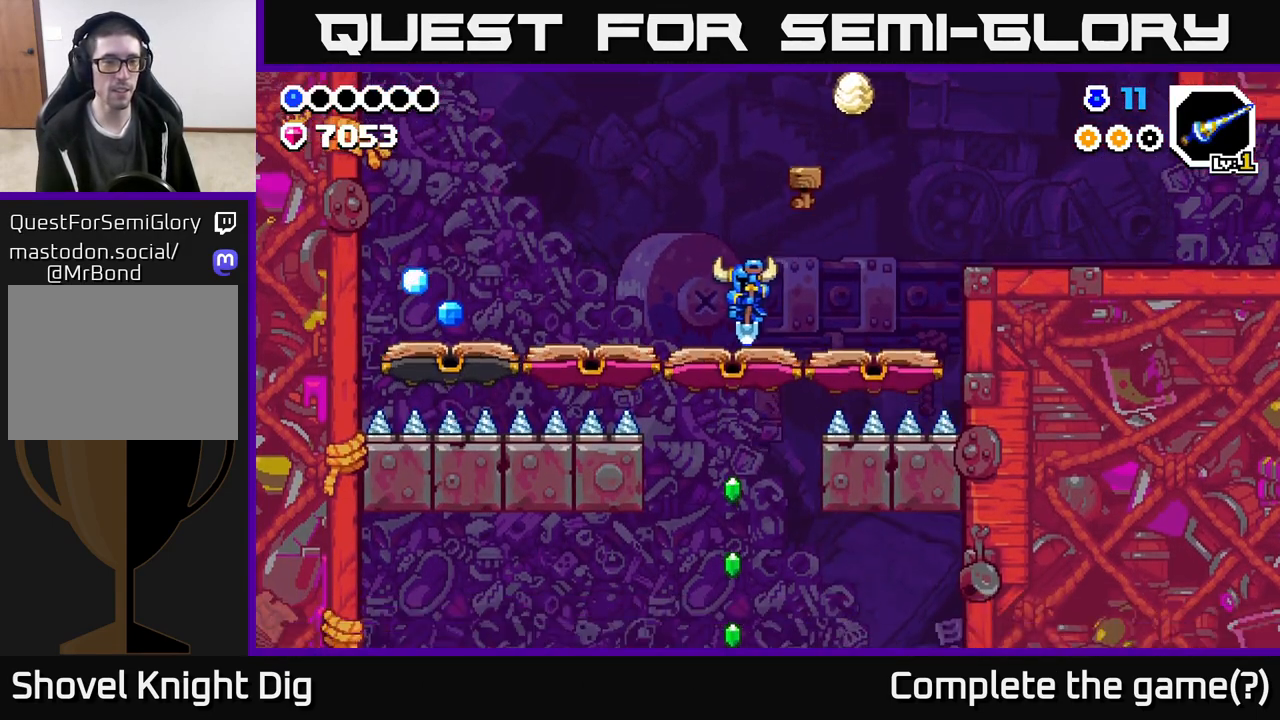
{"buttons": [], "left_stick": "left", "right_stick": "center", "events": []}
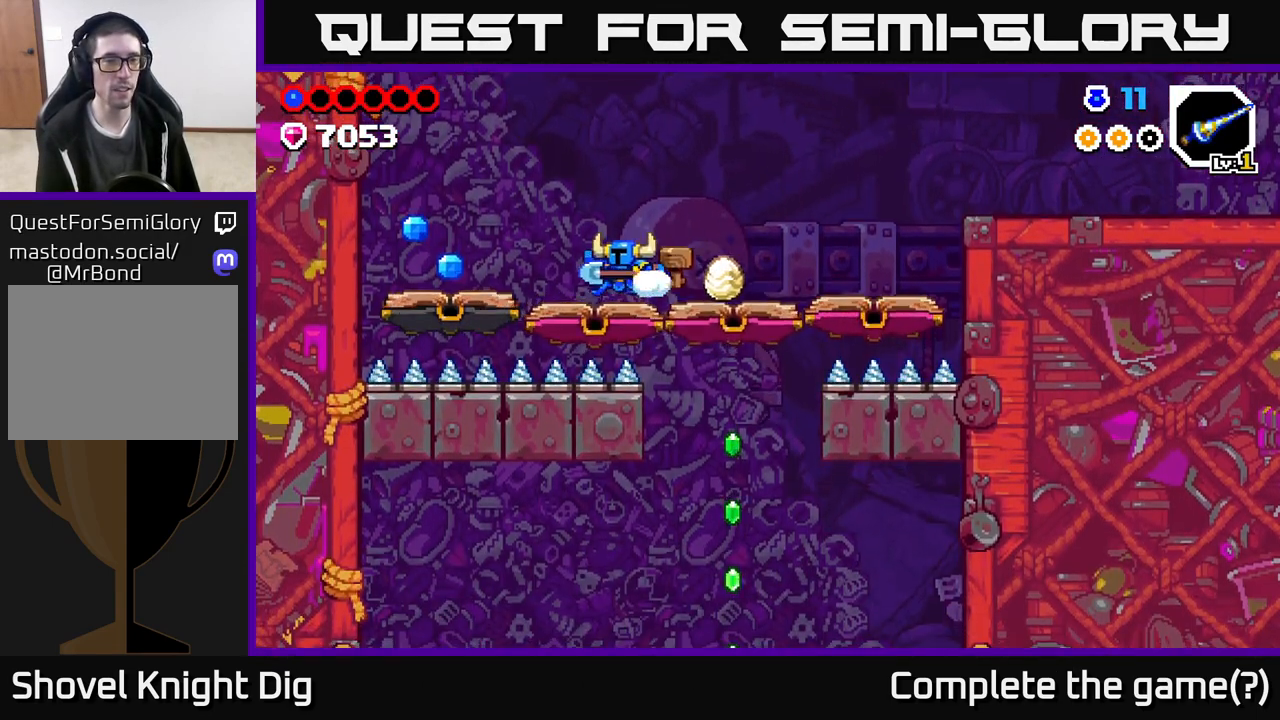
{"buttons": ["A"], "left_stick": "left", "right_stick": "center", "events": [[317, "A", "down"]]}
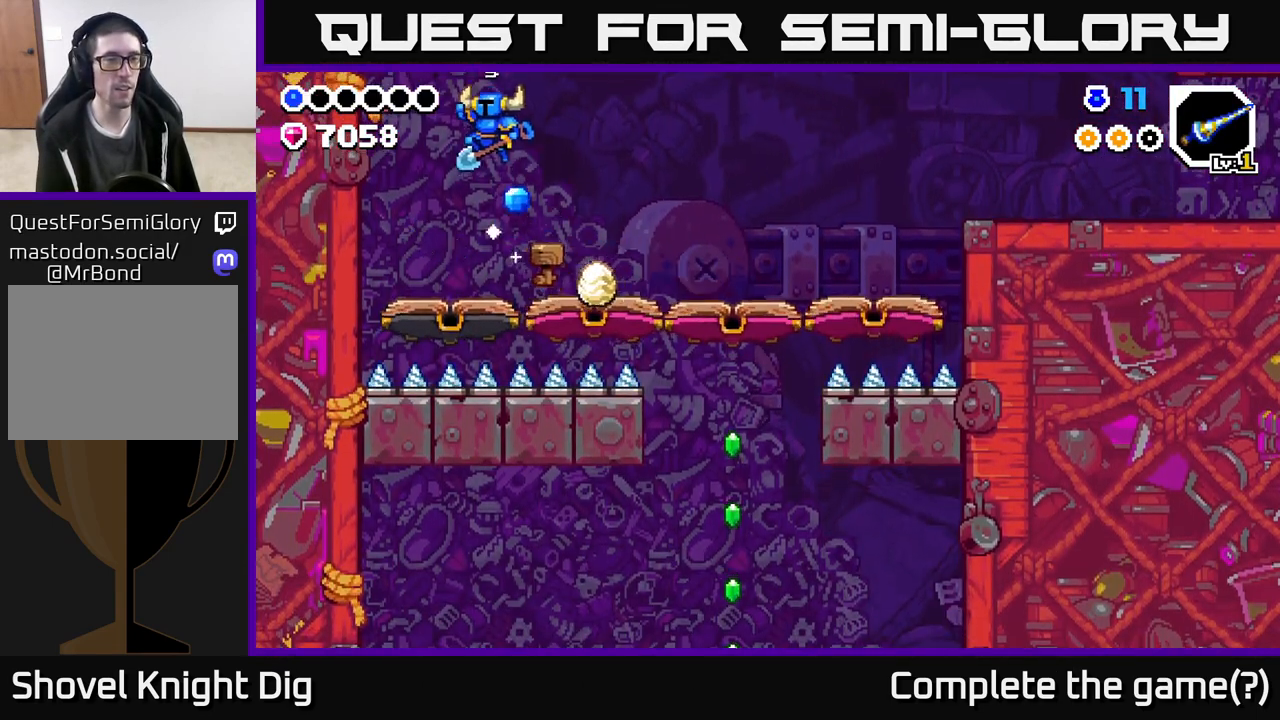
{"buttons": ["X"], "left_stick": "center", "right_stick": "center", "events": [[167, "X", "down"], [217, "A", "up"], [317, "X", "up"], [400, "X", "down"], [417, "left_stick", "center"]]}
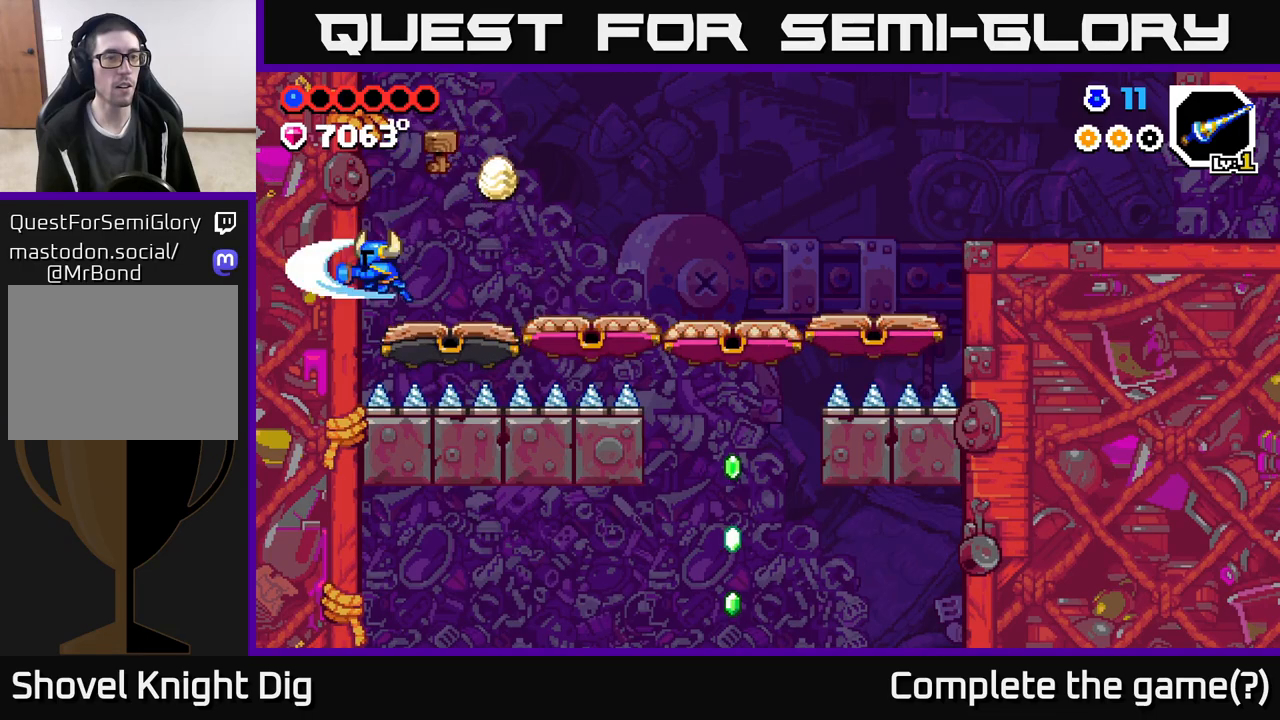
{"buttons": ["A"], "left_stick": "right", "right_stick": "center", "events": [[50, "X", "up"], [117, "left_stick", "right"], [217, "A", "down"]]}
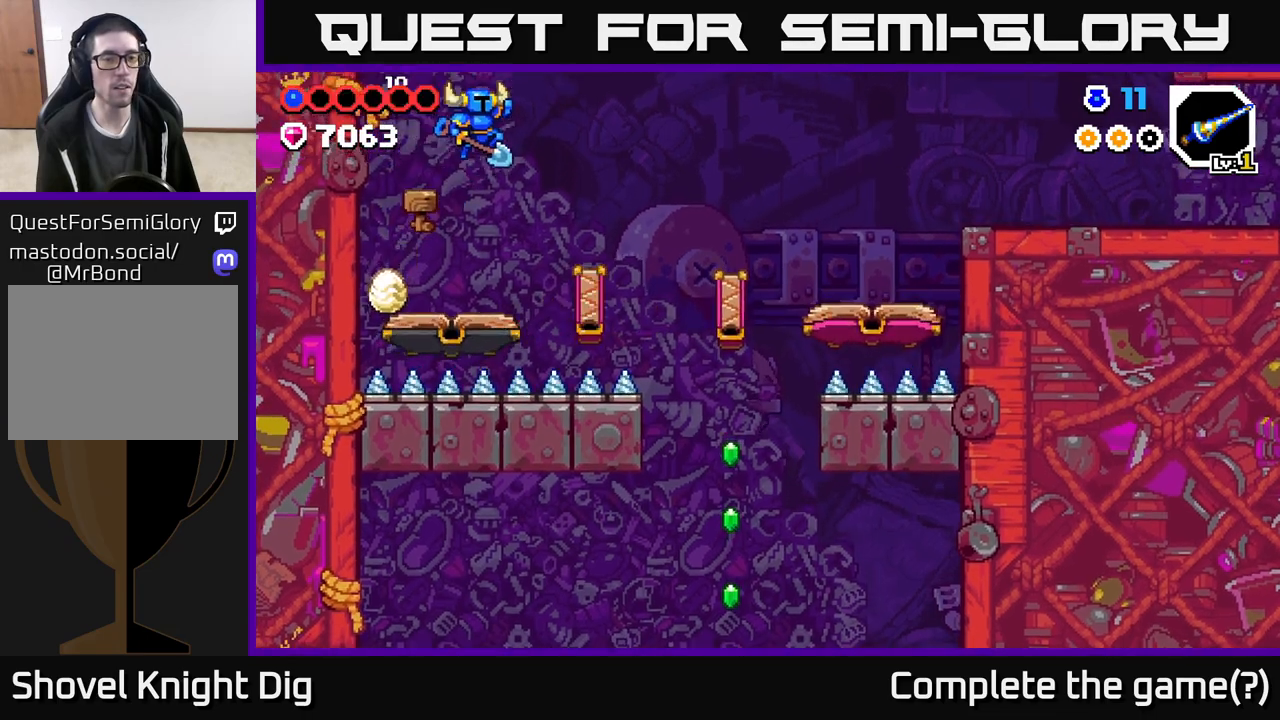
{"buttons": ["A"], "left_stick": "right", "right_stick": "center", "events": [[317, "A", "up"], [417, "A", "down"]]}
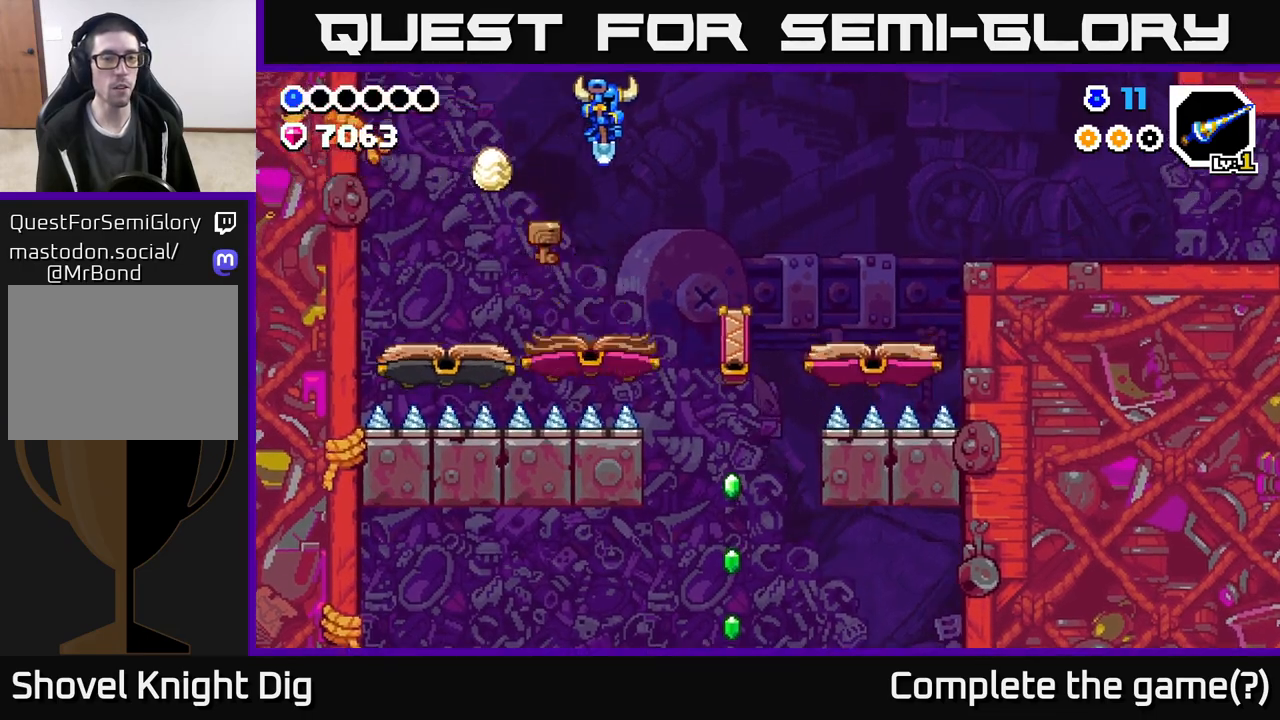
{"buttons": [], "left_stick": "right", "right_stick": "center", "events": [[283, "A", "up"]]}
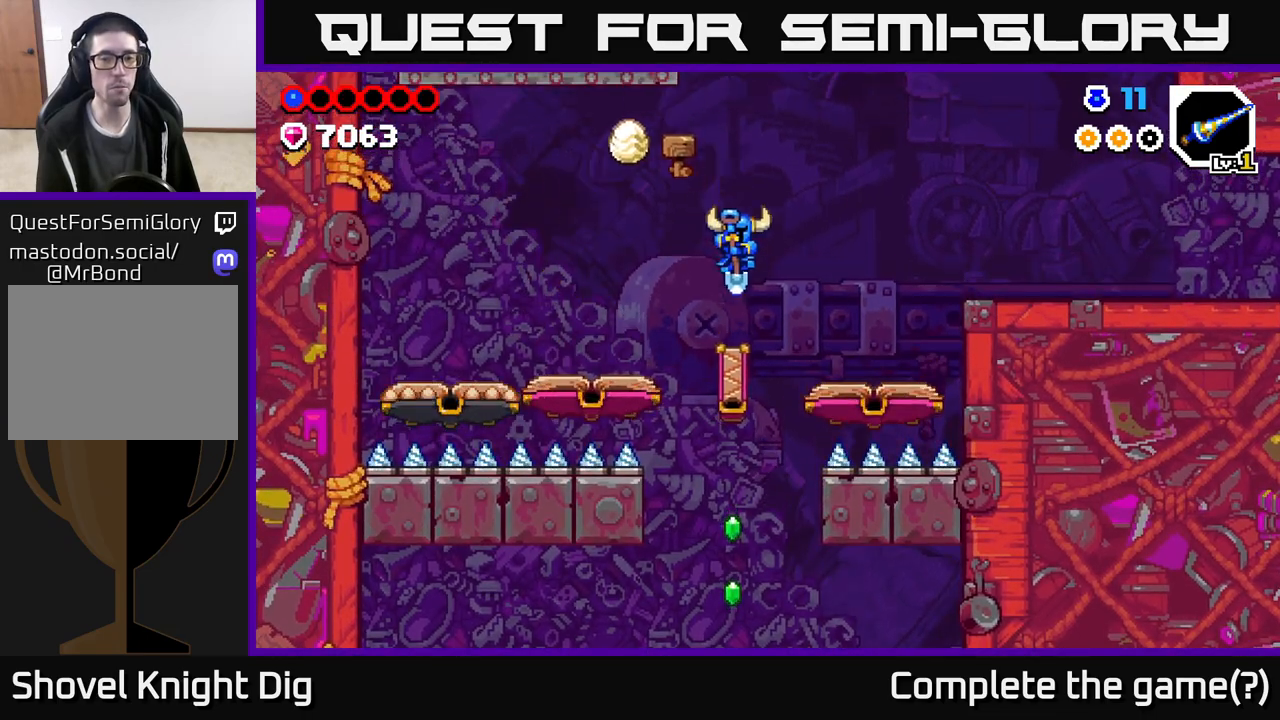
{"buttons": [], "left_stick": "down", "right_stick": "center", "events": [[50, "left_stick", "down-left"], [100, "left_stick", "down"]]}
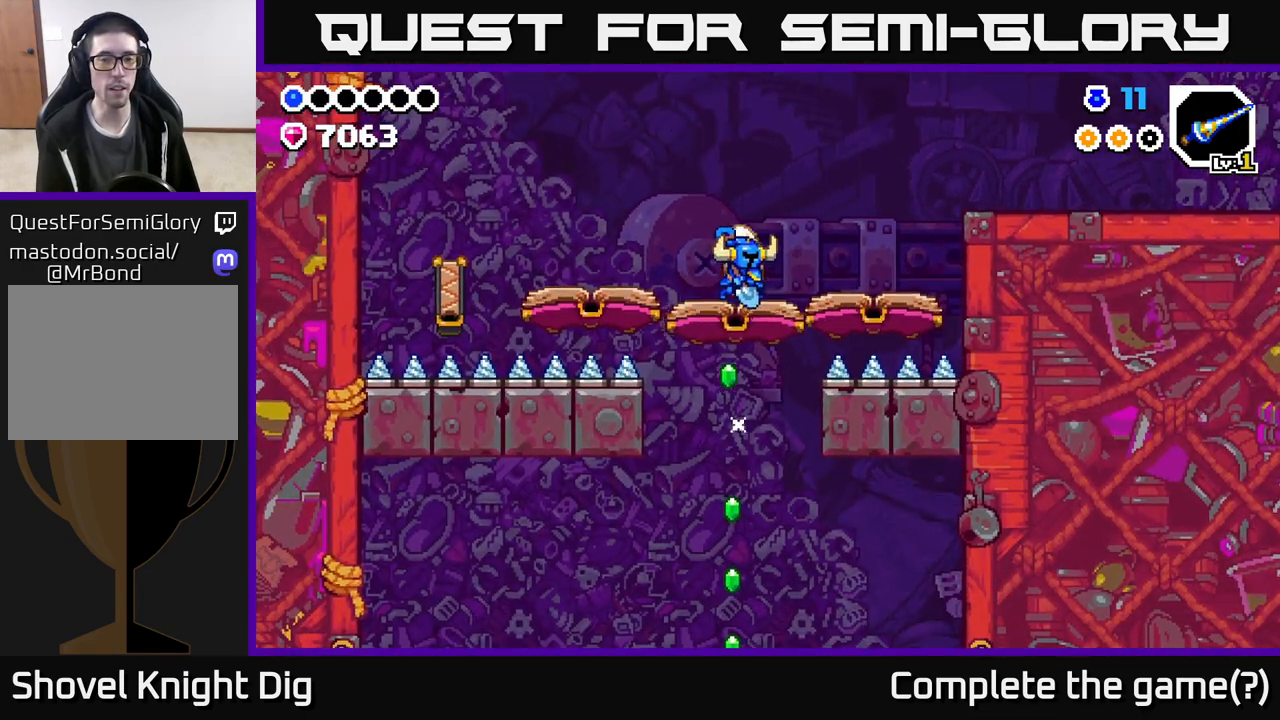
{"buttons": ["A"], "left_stick": "left", "right_stick": "center", "events": [[200, "A", "down"], [333, "left_stick", "left"]]}
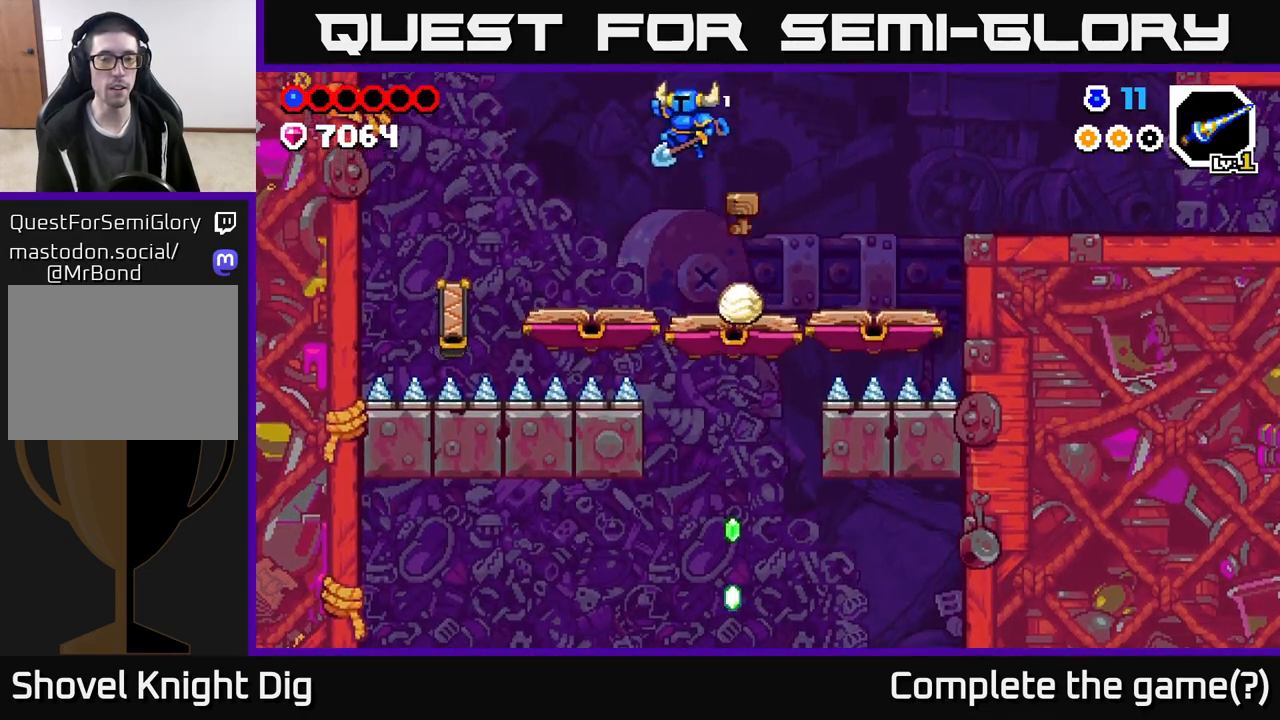
{"buttons": ["A"], "left_stick": "right", "right_stick": "center", "events": [[117, "A", "up"], [367, "left_stick", "center"], [450, "left_stick", "right"], [483, "A", "down"]]}
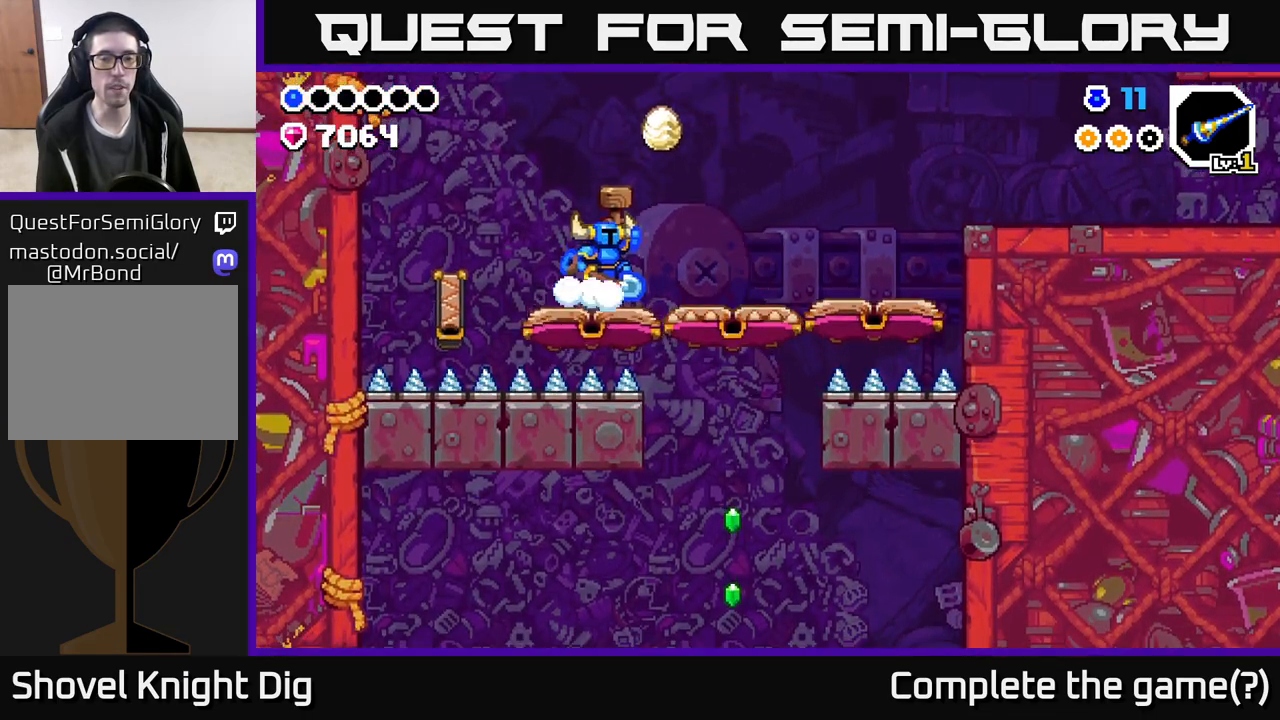
{"buttons": [], "left_stick": "down-right", "right_stick": "center", "events": [[283, "A", "up"], [483, "left_stick", "down-right"]]}
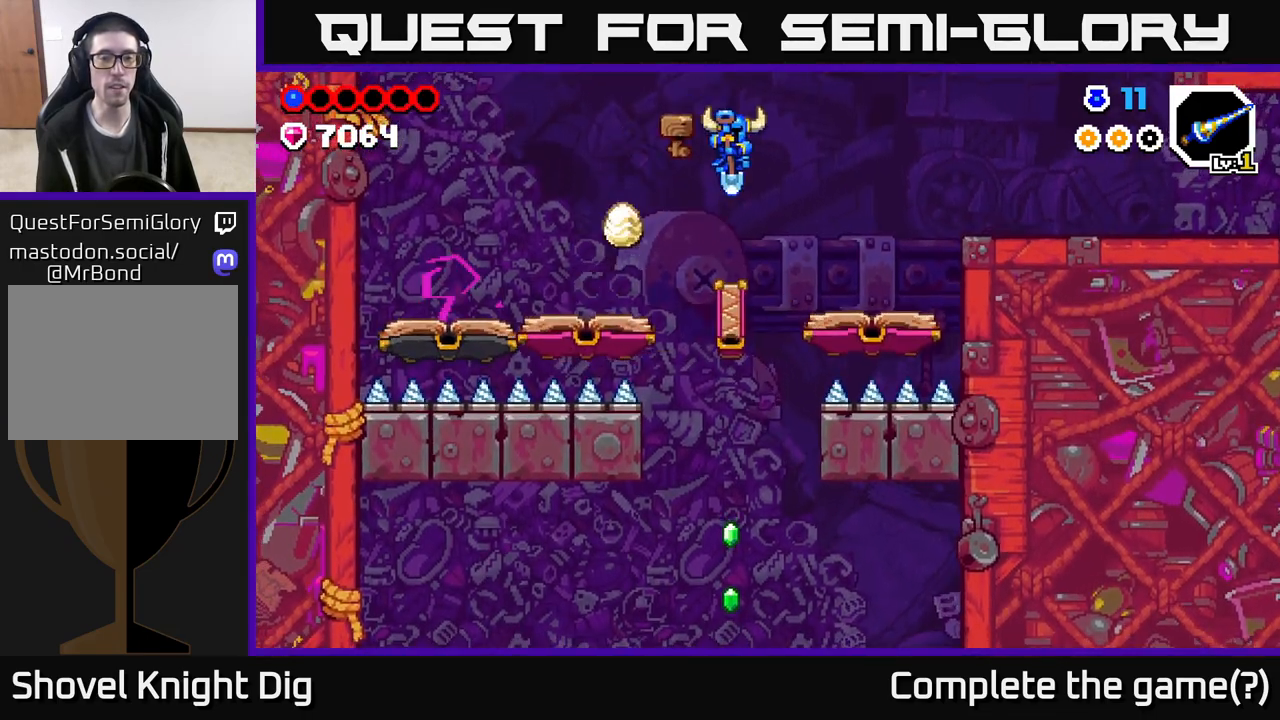
{"buttons": [], "left_stick": "down", "right_stick": "center", "events": [[17, "left_stick", "down"]]}
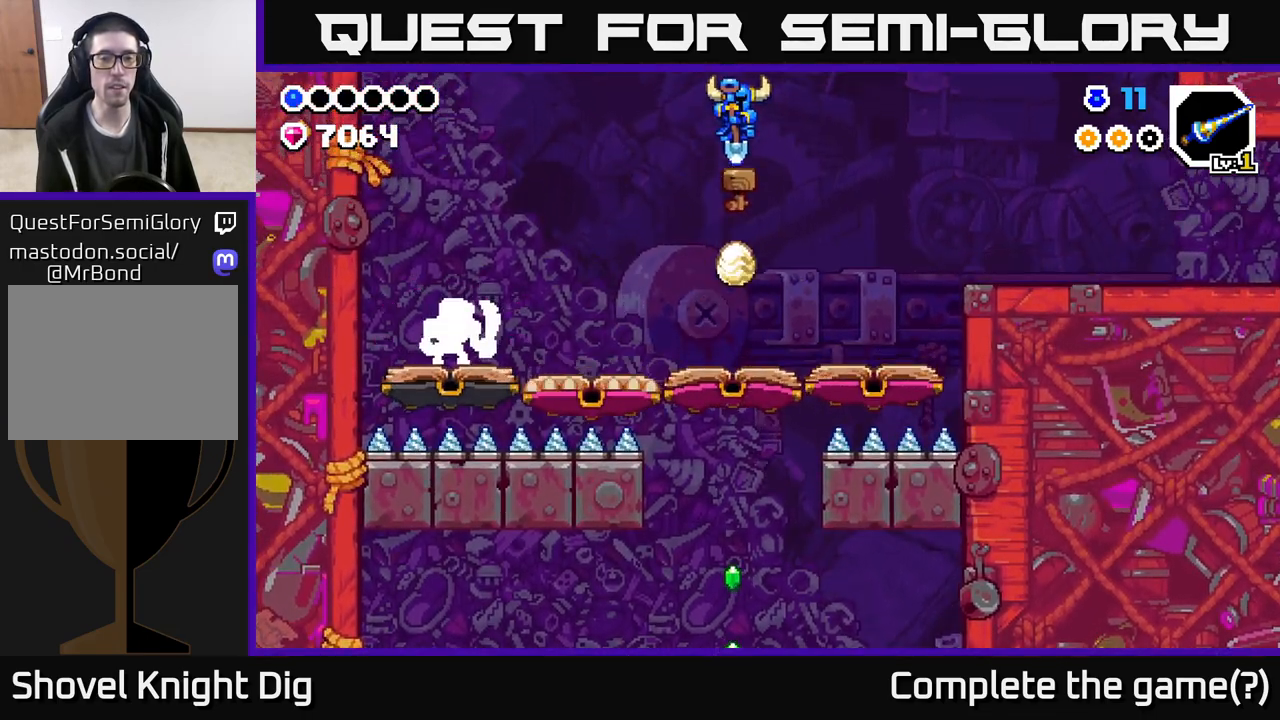
{"buttons": [], "left_stick": "center", "right_stick": "center", "events": [[500, "left_stick", "center"]]}
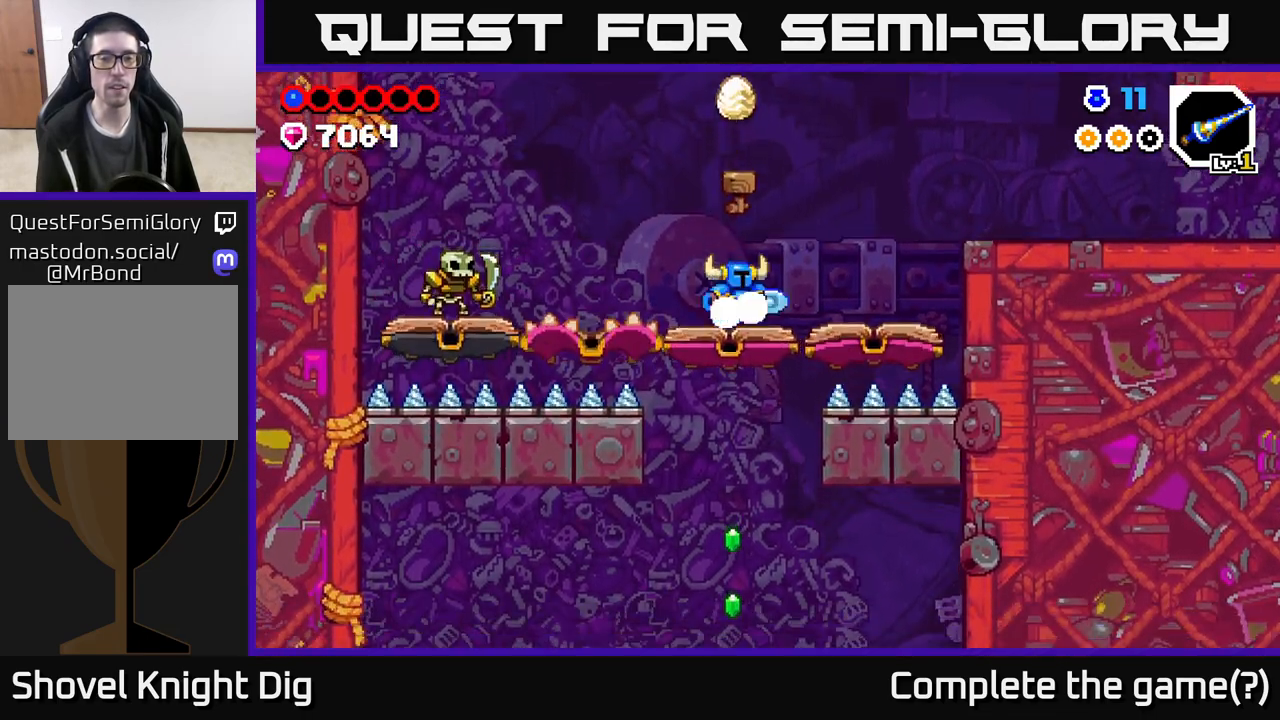
{"buttons": ["A"], "left_stick": "right", "right_stick": "center", "events": [[50, "left_stick", "left"], [100, "A", "down"], [333, "left_stick", "center"], [400, "left_stick", "right"]]}
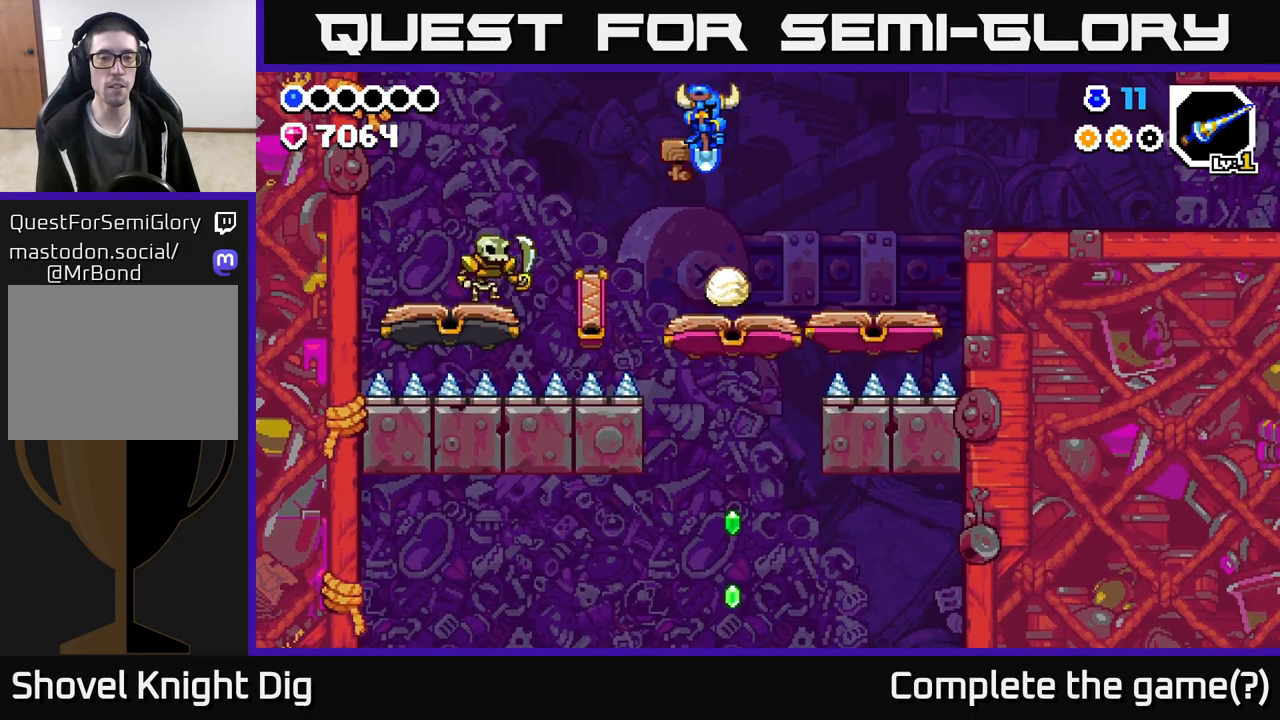
{"buttons": ["A"], "left_stick": "down-right", "right_stick": "center", "events": [[183, "left_stick", "down"], [217, "A", "up"], [333, "A", "down"], [333, "left_stick", "down-right"]]}
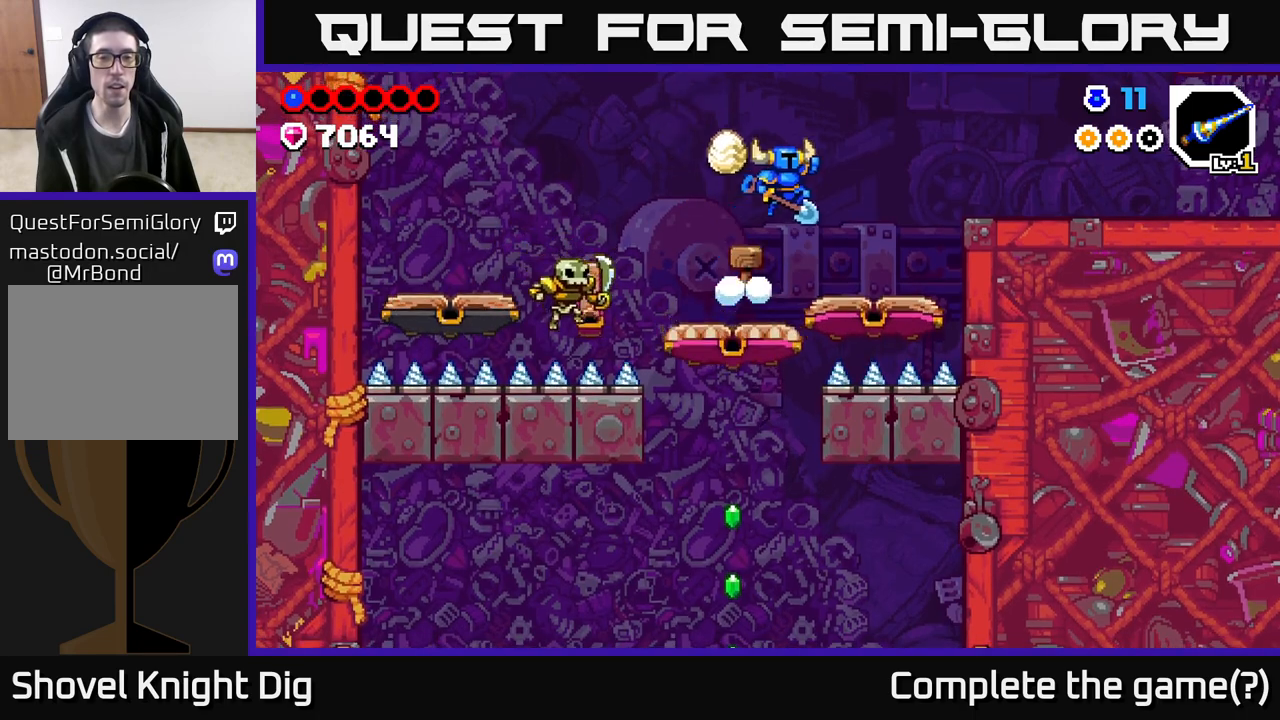
{"buttons": ["A"], "left_stick": "down", "right_stick": "center", "events": [[17, "left_stick", "right"], [133, "left_stick", "left"], [367, "left_stick", "down-left"], [467, "left_stick", "down"]]}
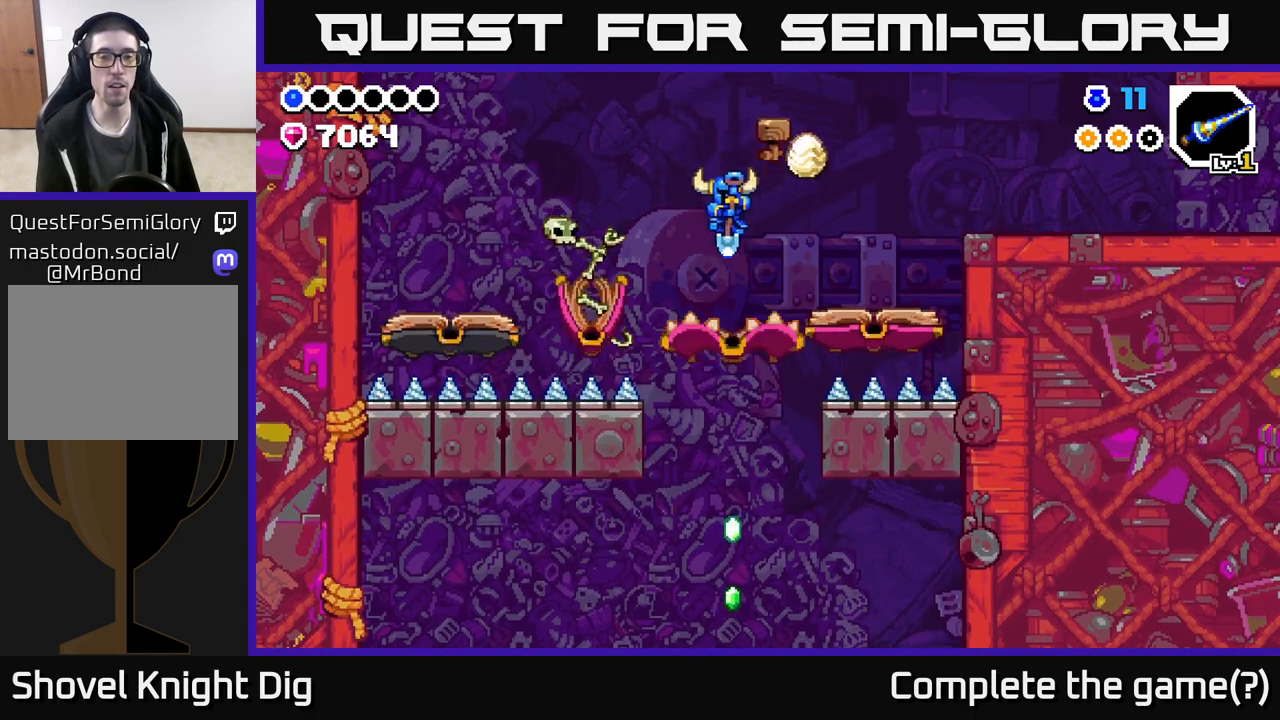
{"buttons": ["A"], "left_stick": "center", "right_stick": "center", "events": [[67, "A", "up"], [83, "left_stick", "down-right"], [117, "A", "down"], [333, "A", "up"], [450, "A", "down"], [450, "left_stick", "center"]]}
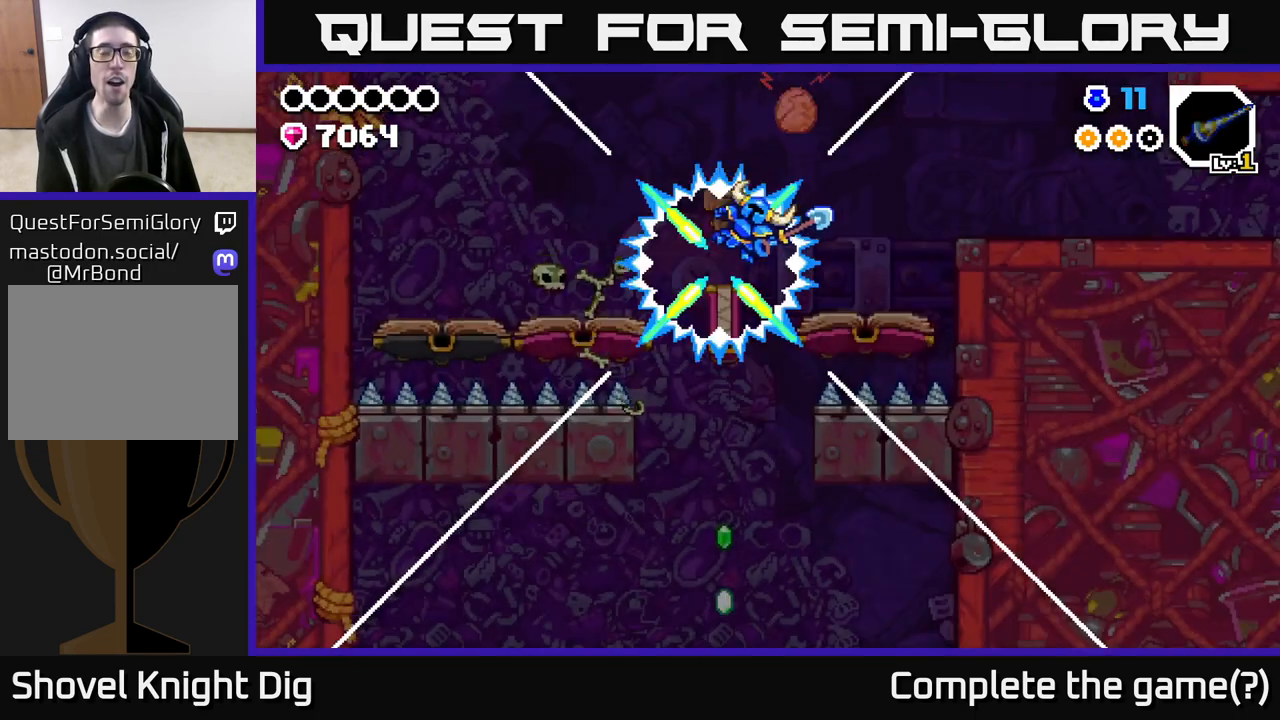
{"buttons": [], "left_stick": "center", "right_stick": "center", "events": [[83, "left_stick", "right"], [117, "A", "up"], [217, "A", "down"], [383, "A", "up"], [483, "left_stick", "center"]]}
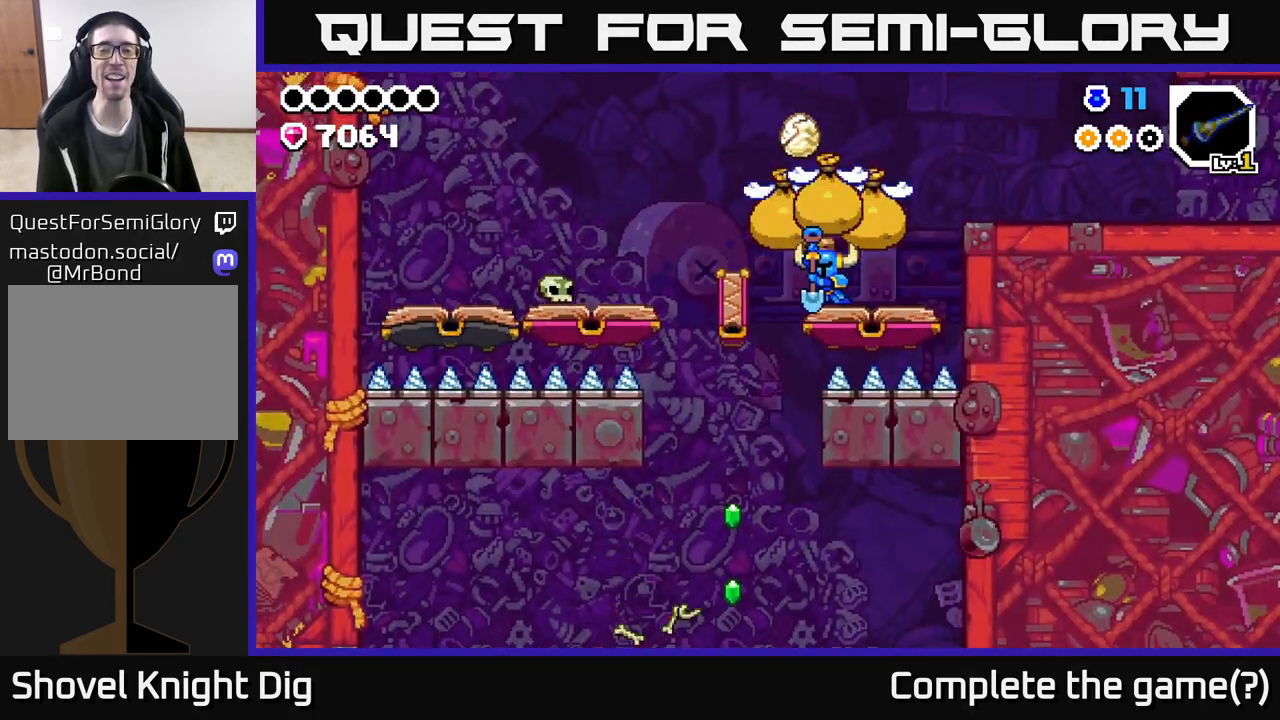
{"buttons": [], "left_stick": "right", "right_stick": "center", "events": [[33, "A", "down"], [233, "A", "up"], [283, "left_stick", "left"], [467, "left_stick", "right"]]}
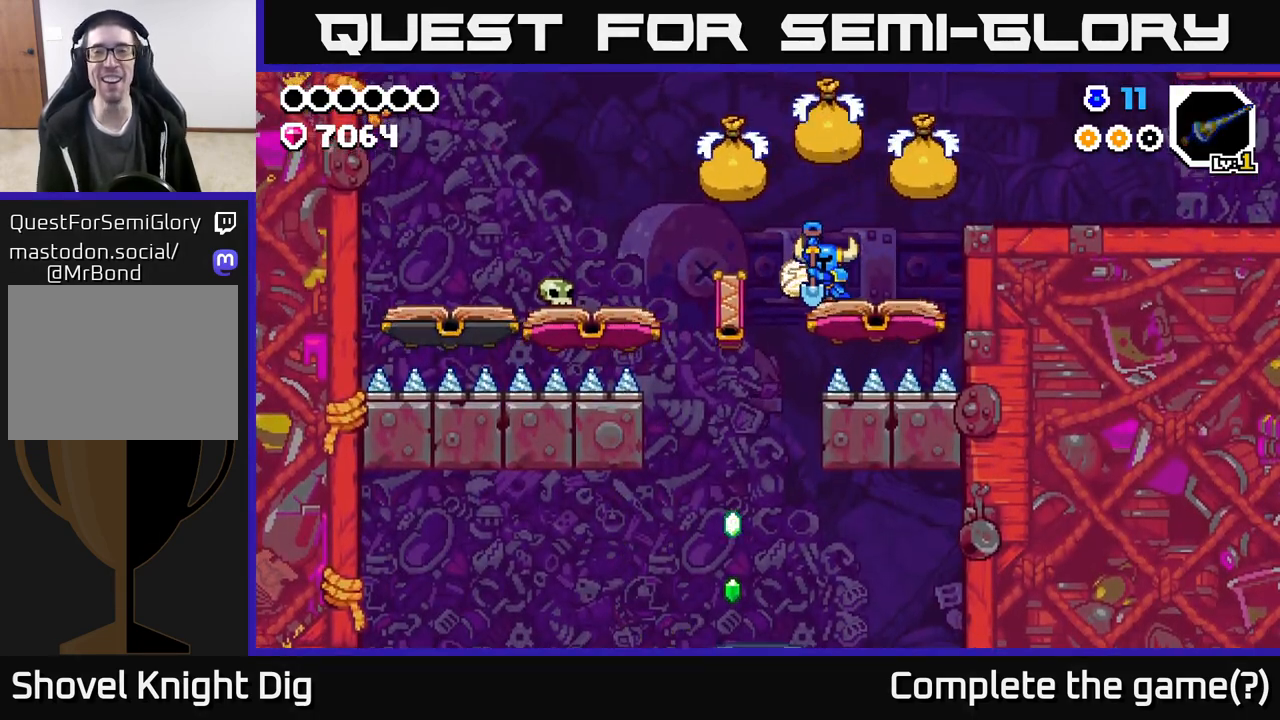
{"buttons": [], "left_stick": "center", "right_stick": "center", "events": [[100, "A", "down"], [150, "left_stick", "up-right"], [250, "A", "up"], [267, "left_stick", "center"]]}